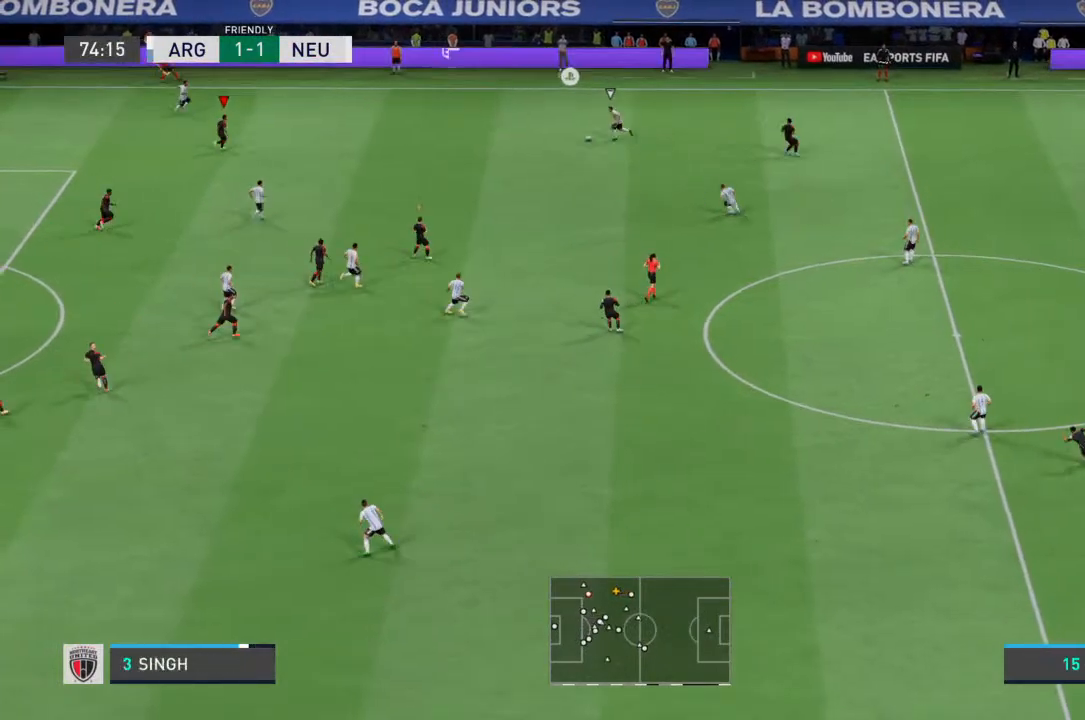
Gameplay with a controller (PlayStation layout); each line is a JSON object with the inputs held at the frame after it. "events" lists button and stick changes between this image and that frame as [ms after this image, input, new state], when the widget could be followed in between. Not read: L3 R3.
{"buttons": ["L2", "R2"], "left_stick": "down-right", "right_stick": "center", "events": [[167, "left_stick", "down-right"], [267, "R2", "up"], [333, "L2", "down"], [500, "R2", "down"]]}
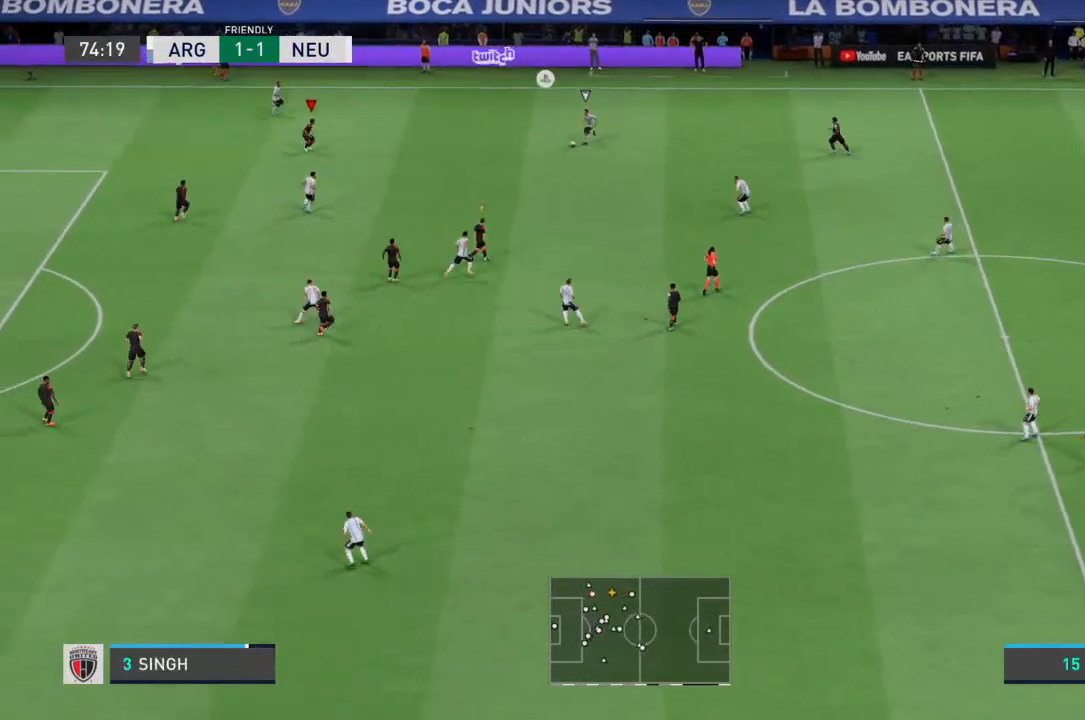
{"buttons": ["L2", "R2"], "left_stick": "down", "right_stick": "center", "events": [[500, "left_stick", "down"]]}
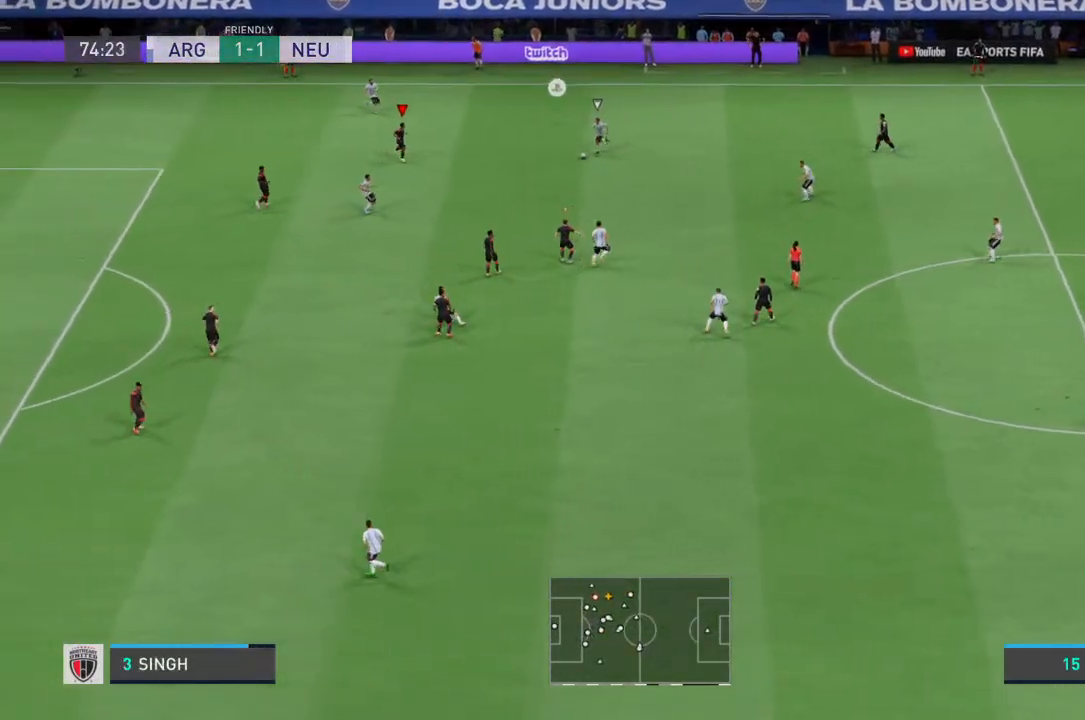
{"buttons": ["L2", "R2"], "left_stick": "down-right", "right_stick": "center", "events": [[100, "left_stick", "down-right"]]}
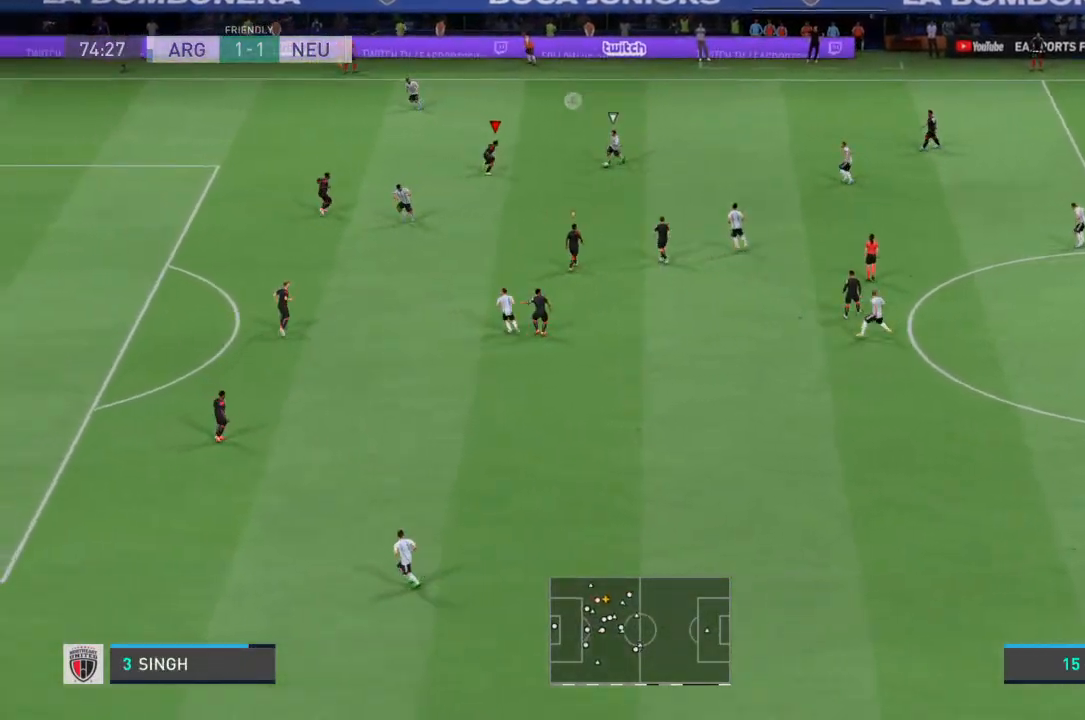
{"buttons": ["L2", "R2"], "left_stick": "down-right", "right_stick": "center", "events": [[333, "left_stick", "up-right"], [500, "left_stick", "down-right"]]}
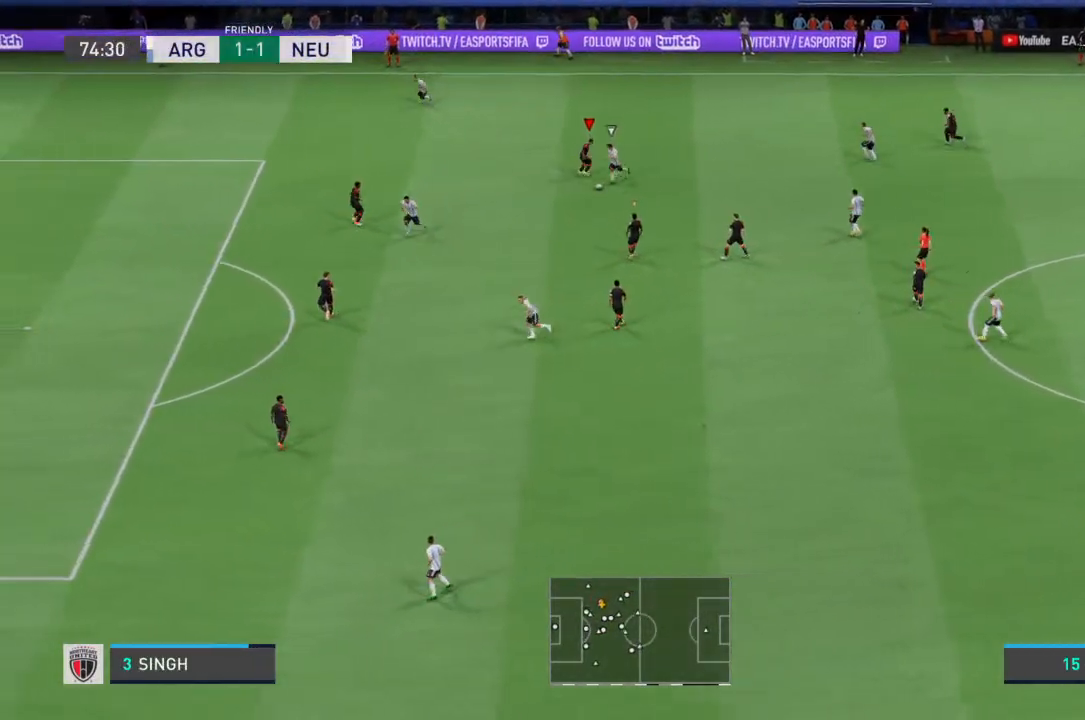
{"buttons": ["R2"], "left_stick": "down-left", "right_stick": "center", "events": [[133, "left_stick", "down"], [367, "L2", "up"], [500, "left_stick", "down-left"]]}
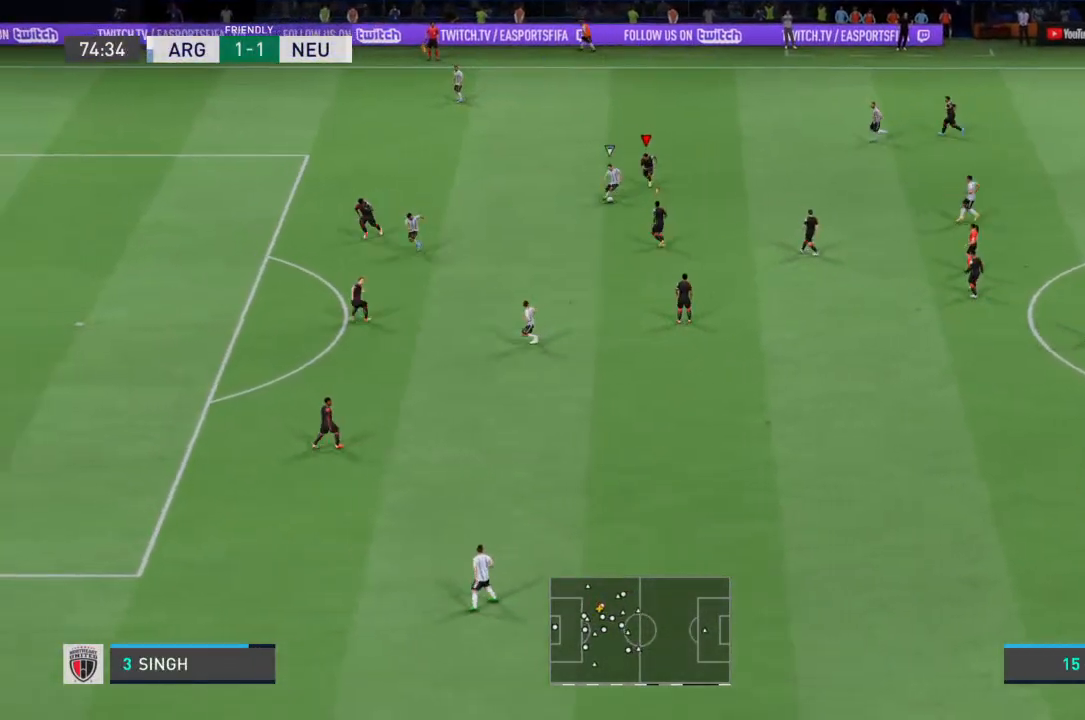
{"buttons": ["R2"], "left_stick": "left", "right_stick": "center", "events": [[100, "L1", "down"], [100, "left_stick", "left"], [200, "R2", "up"], [267, "L1", "up"], [300, "R2", "down"]]}
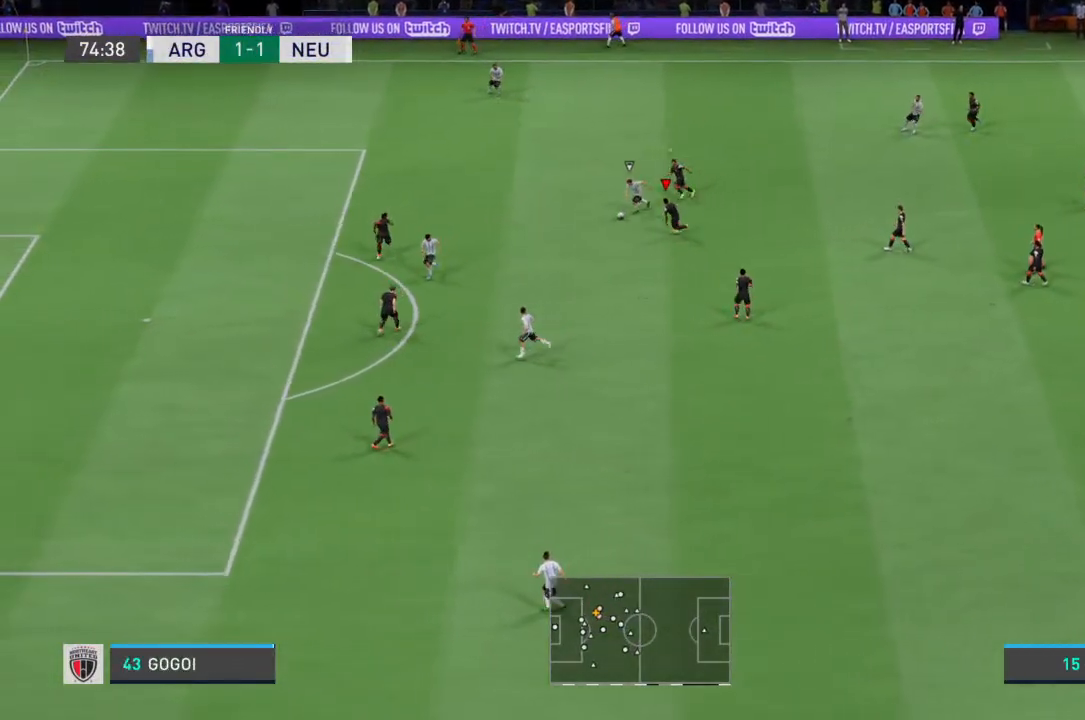
{"buttons": ["R2"], "left_stick": "left", "right_stick": "center", "events": []}
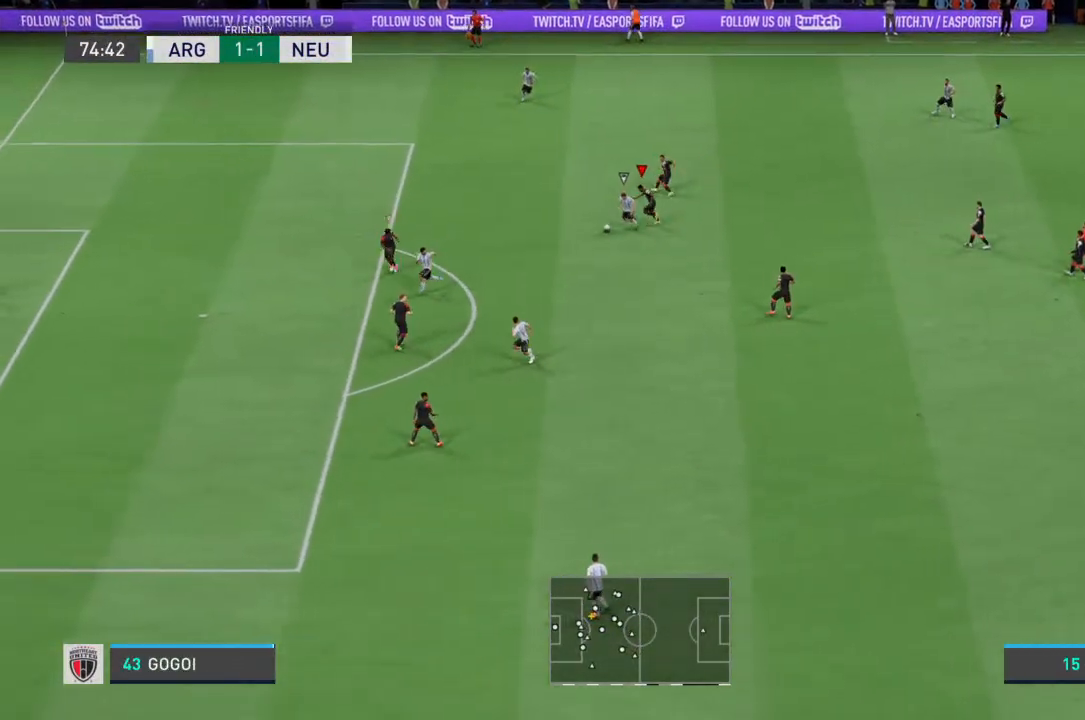
{"buttons": ["R2"], "left_stick": "left", "right_stick": "center", "events": []}
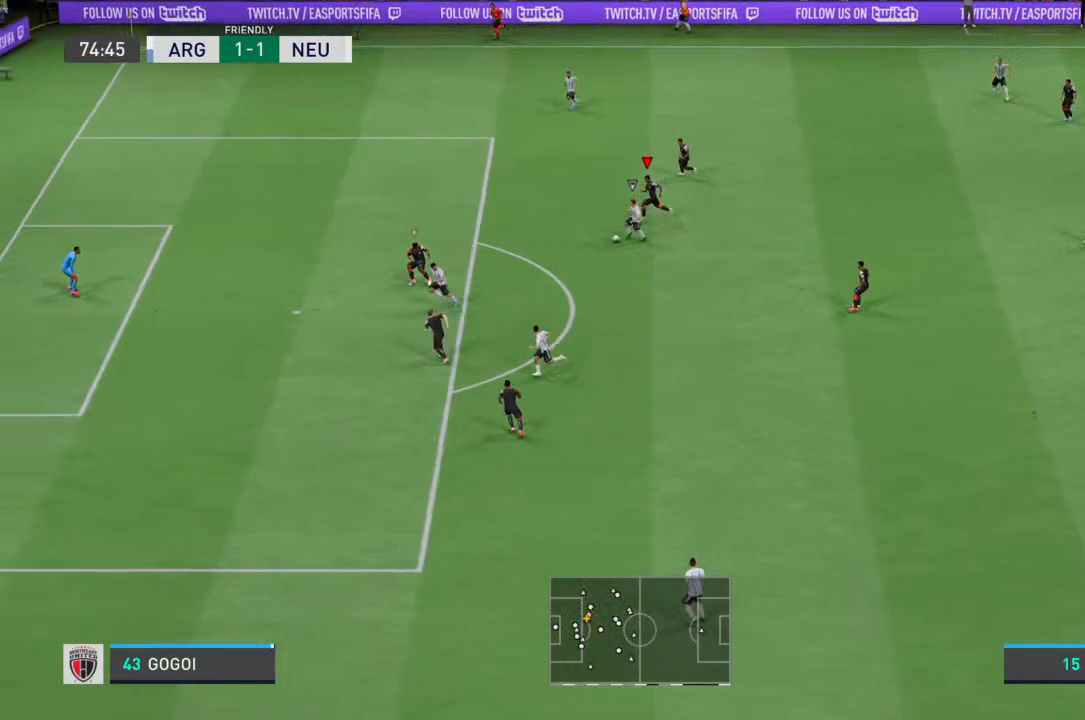
{"buttons": ["R2"], "left_stick": "down-left", "right_stick": "center", "events": [[500, "left_stick", "down-left"]]}
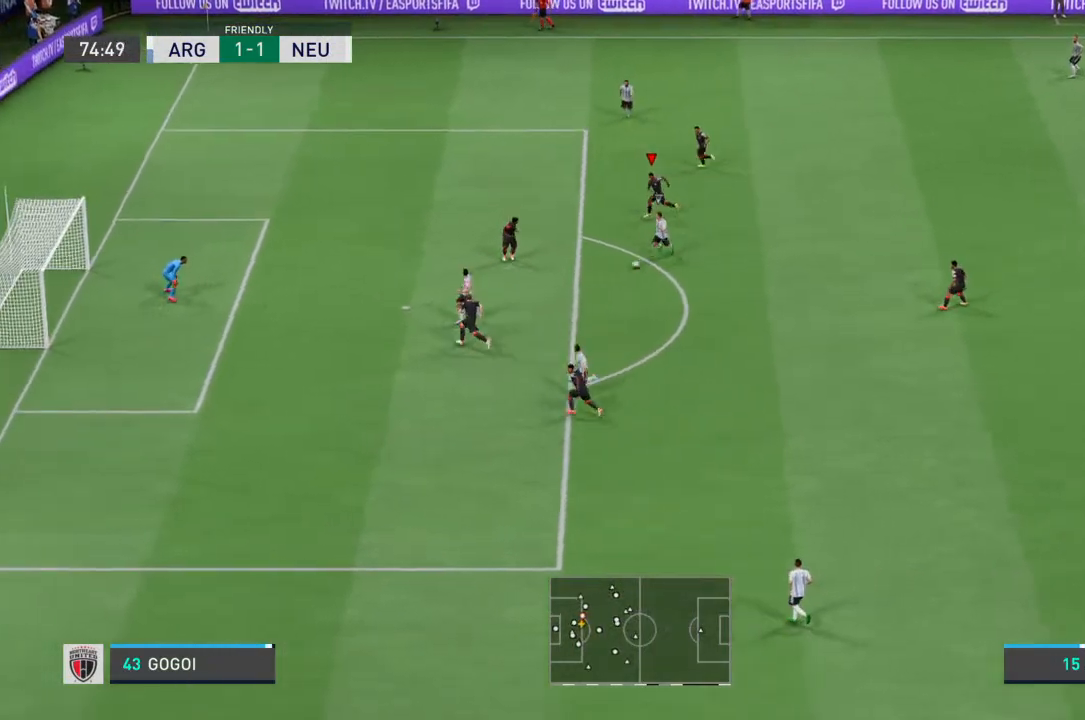
{"buttons": ["R2"], "left_stick": "down", "right_stick": "center", "events": [[267, "L1", "down"], [333, "left_stick", "down"], [400, "L1", "up"]]}
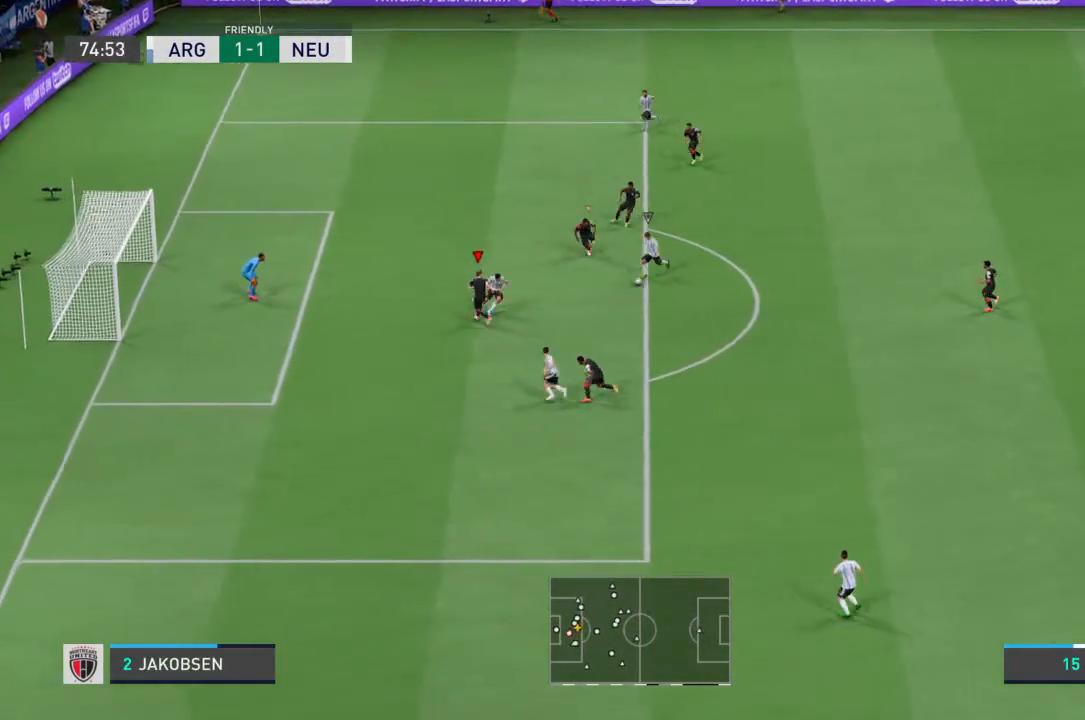
{"buttons": ["R2"], "left_stick": "down", "right_stick": "center", "events": []}
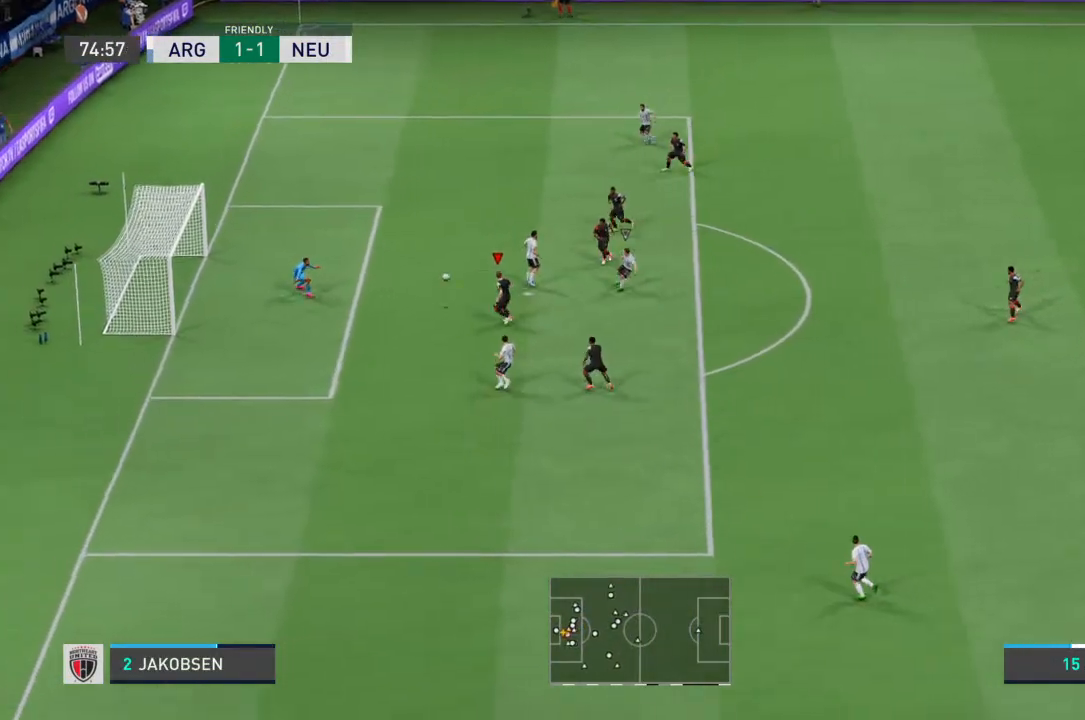
{"buttons": ["R2"], "left_stick": "down", "right_stick": "center", "events": []}
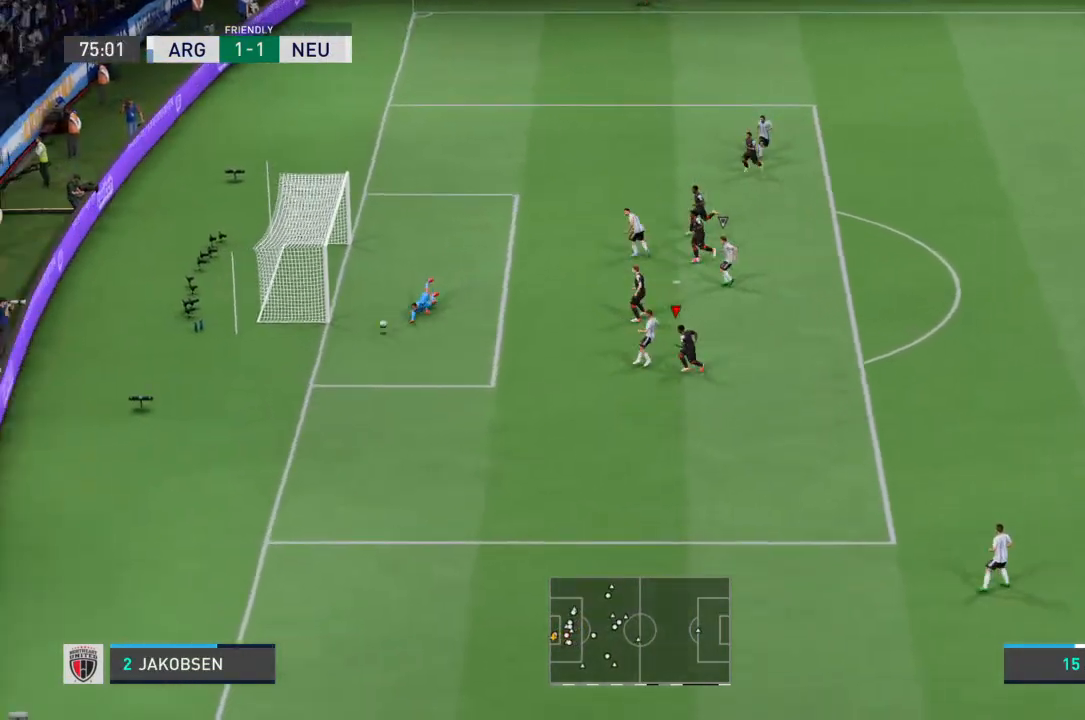
{"buttons": [], "left_stick": "center", "right_stick": "center", "events": [[367, "R2", "up"], [367, "left_stick", "center"]]}
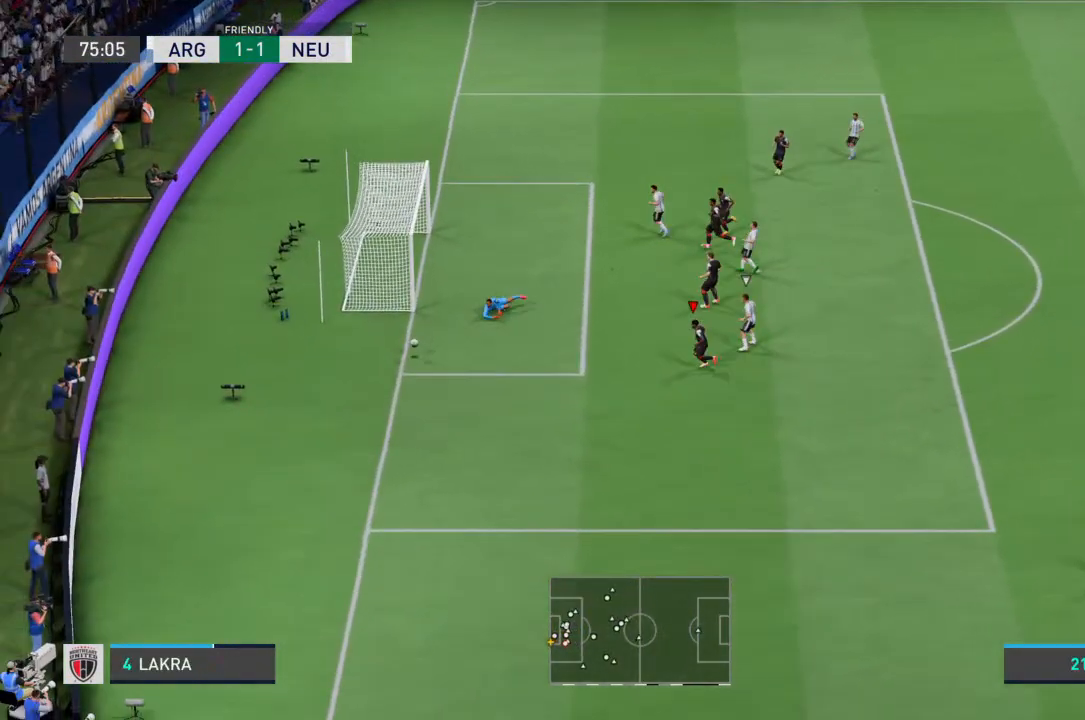
{"buttons": [], "left_stick": "center", "right_stick": "center", "events": []}
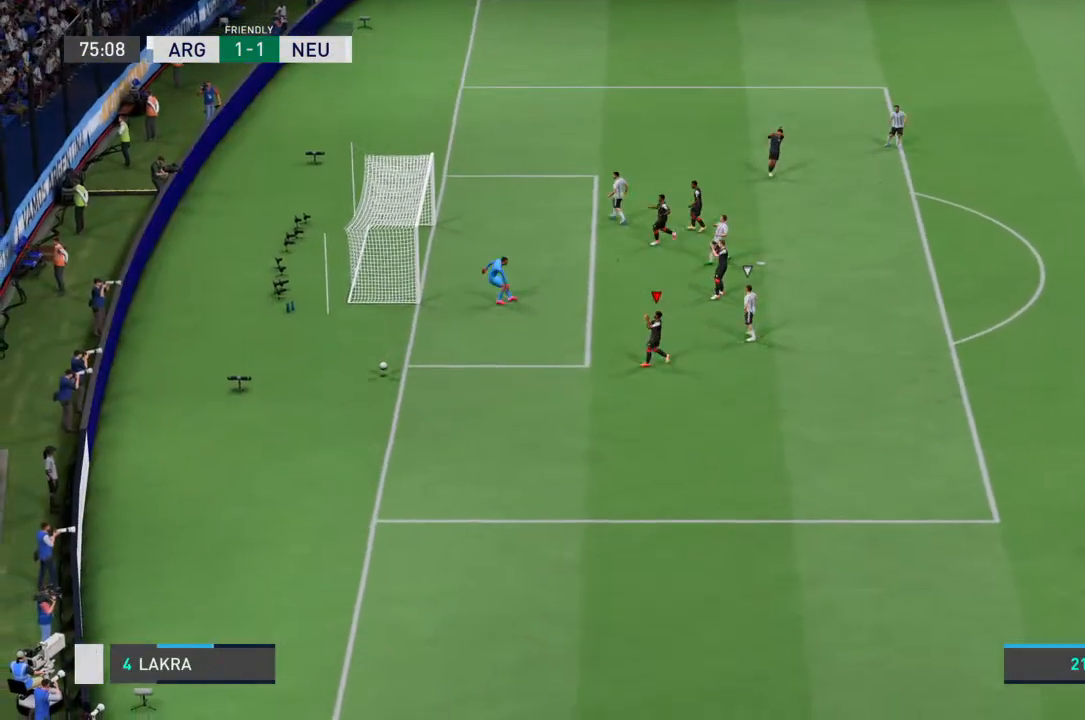
{"buttons": [], "left_stick": "center", "right_stick": "center", "events": []}
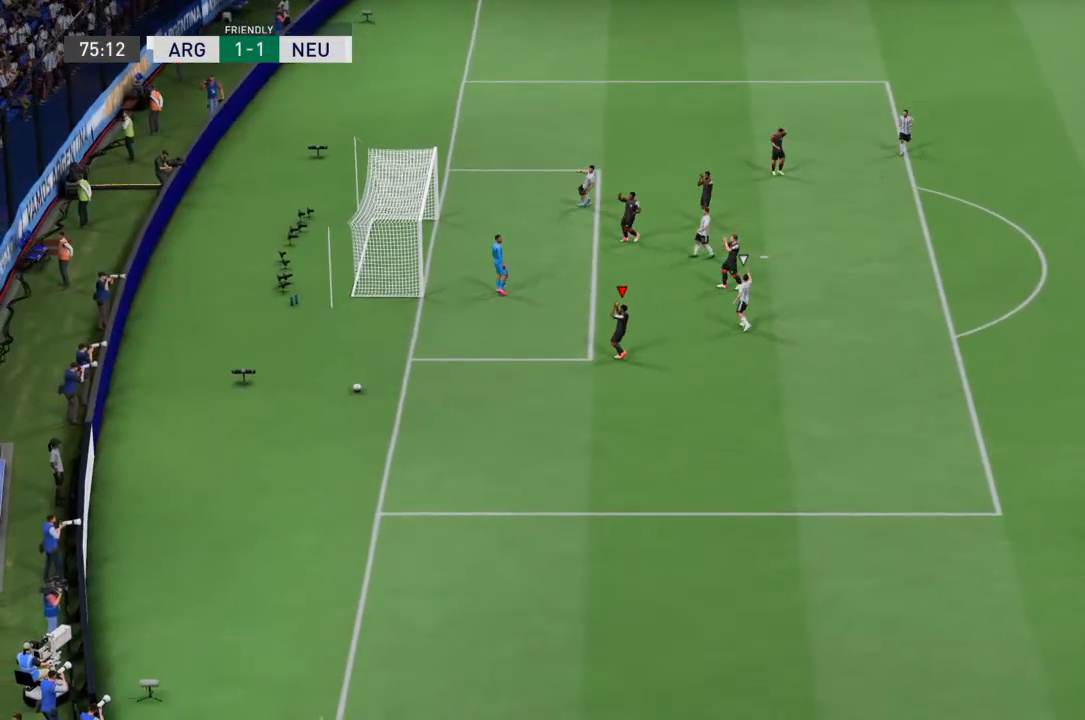
{"buttons": ["CROSS"], "left_stick": "center", "right_stick": "center", "events": [[467, "CROSS", "down"]]}
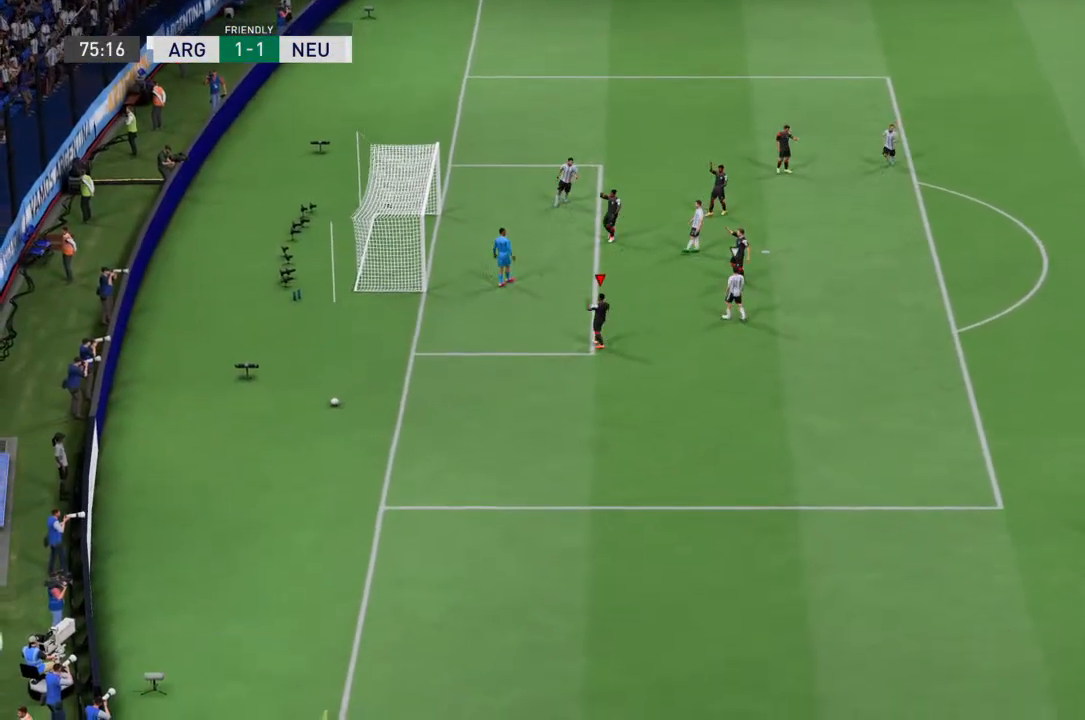
{"buttons": [], "left_stick": "center", "right_stick": "center", "events": [[133, "CROSS", "up"], [400, "CROSS", "down"], [500, "CROSS", "up"]]}
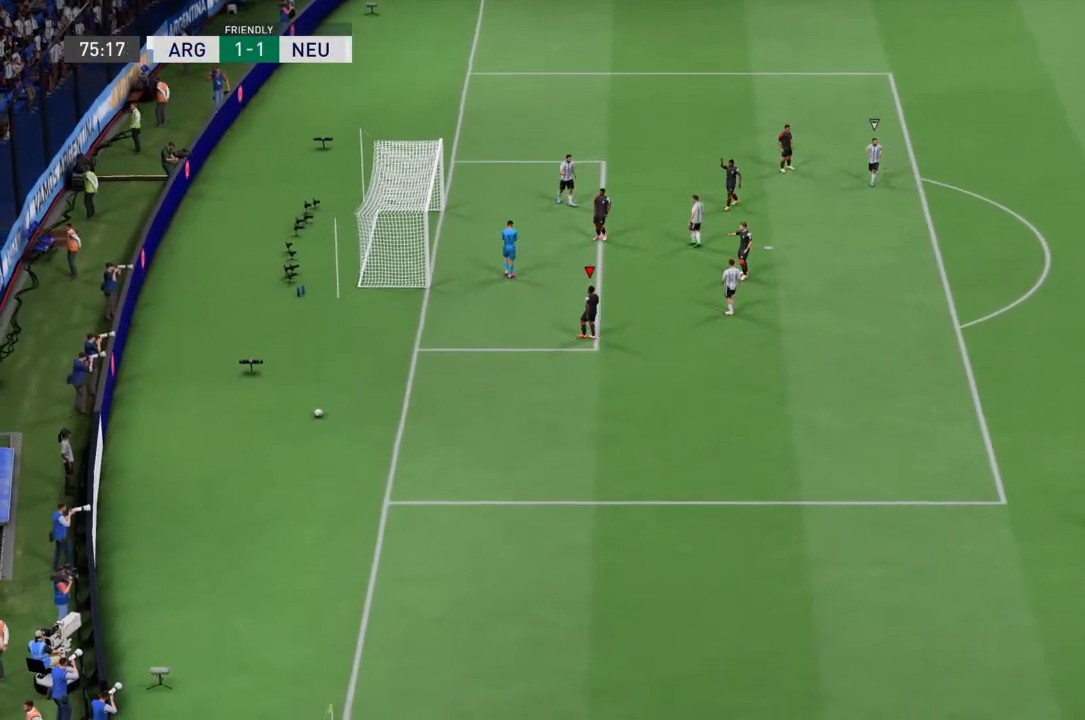
{"buttons": ["CROSS"], "left_stick": "center", "right_stick": "center", "events": [[400, "CROSS", "down"]]}
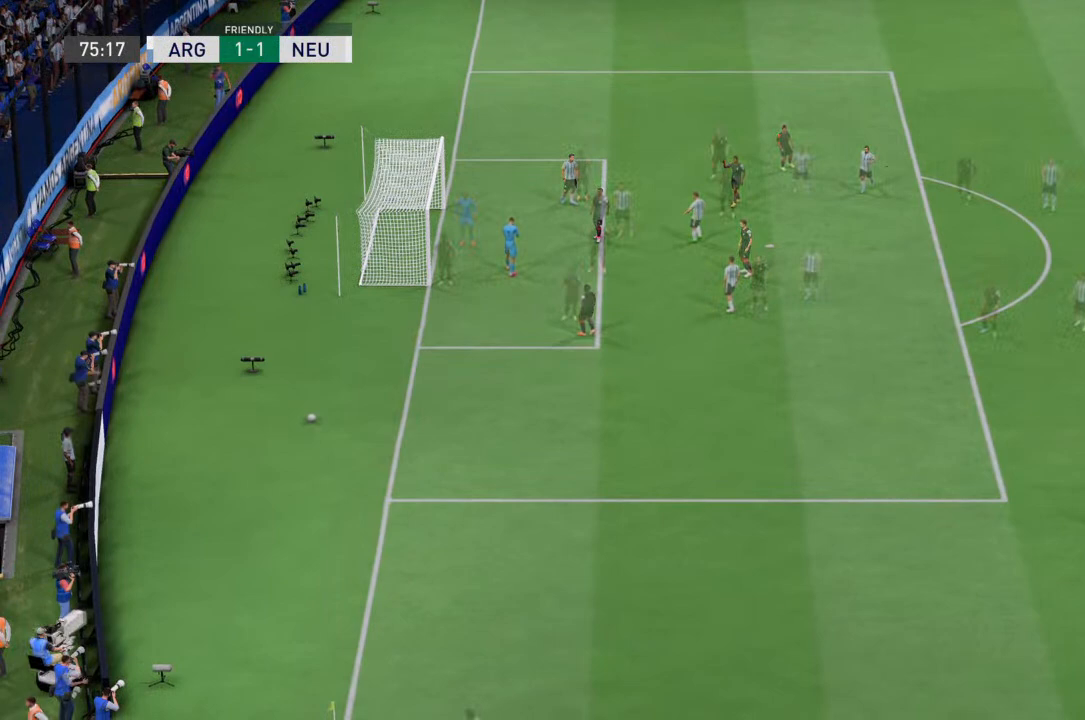
{"buttons": [], "left_stick": "center", "right_stick": "center", "events": [[233, "CROSS", "up"]]}